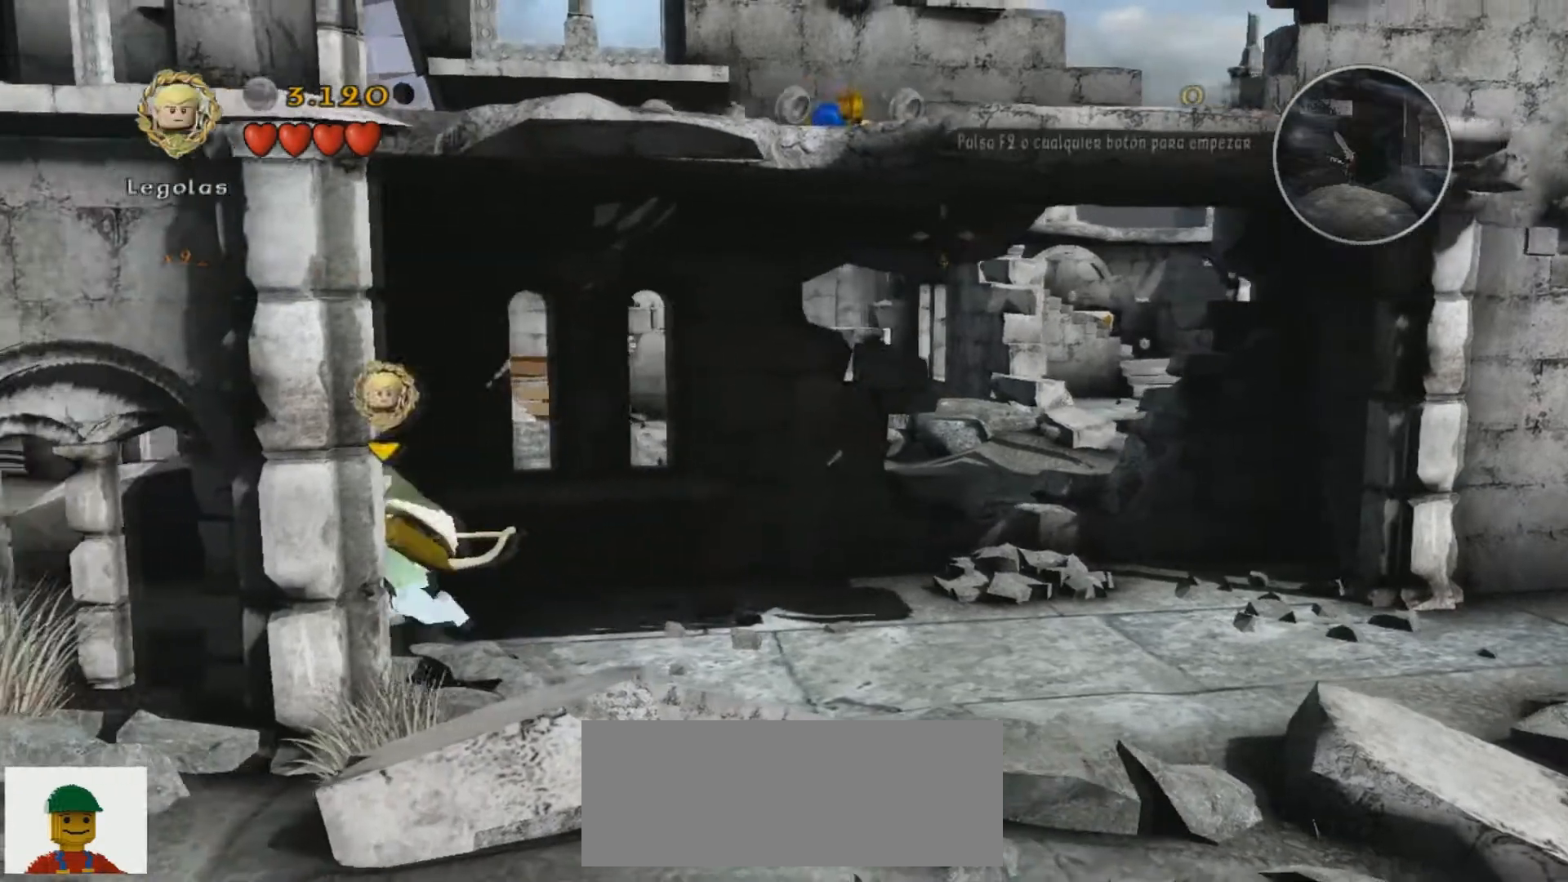
Gameplay with keyboard; each line is a JSON object with the keys held at the frame after it. "events" lists presses ("down") and releases ("up") of ".", "/", "0", "1", "2", "3", "4", "5", "6", "7", "8", "9", "a", "alt_l", "alt_r", "b", "backslash", "backspace", "c", "caps_lock", "comma", "ctrl_l", "ctrl_r", "d", "e", "equals", "f", "g", "h", "i", "j", "k", "l", "lbracket", "m", "minus", "n", "o", "p", "q", "quote", "r", "rbracket", "return", "s", "semicolon", "shift_l", "shift_r", "space", "super", "t", "tab", "tilde", "u", "v", "w", "x", "y" and "z" between this image and that frame as [ms after this image, input, new state], when the widget could be followed in between. No other keys are recorded. Mouse input is not recorded.
{"keys": ["w"], "events": [[333, "a", "up"], [333, "w", "down"]]}
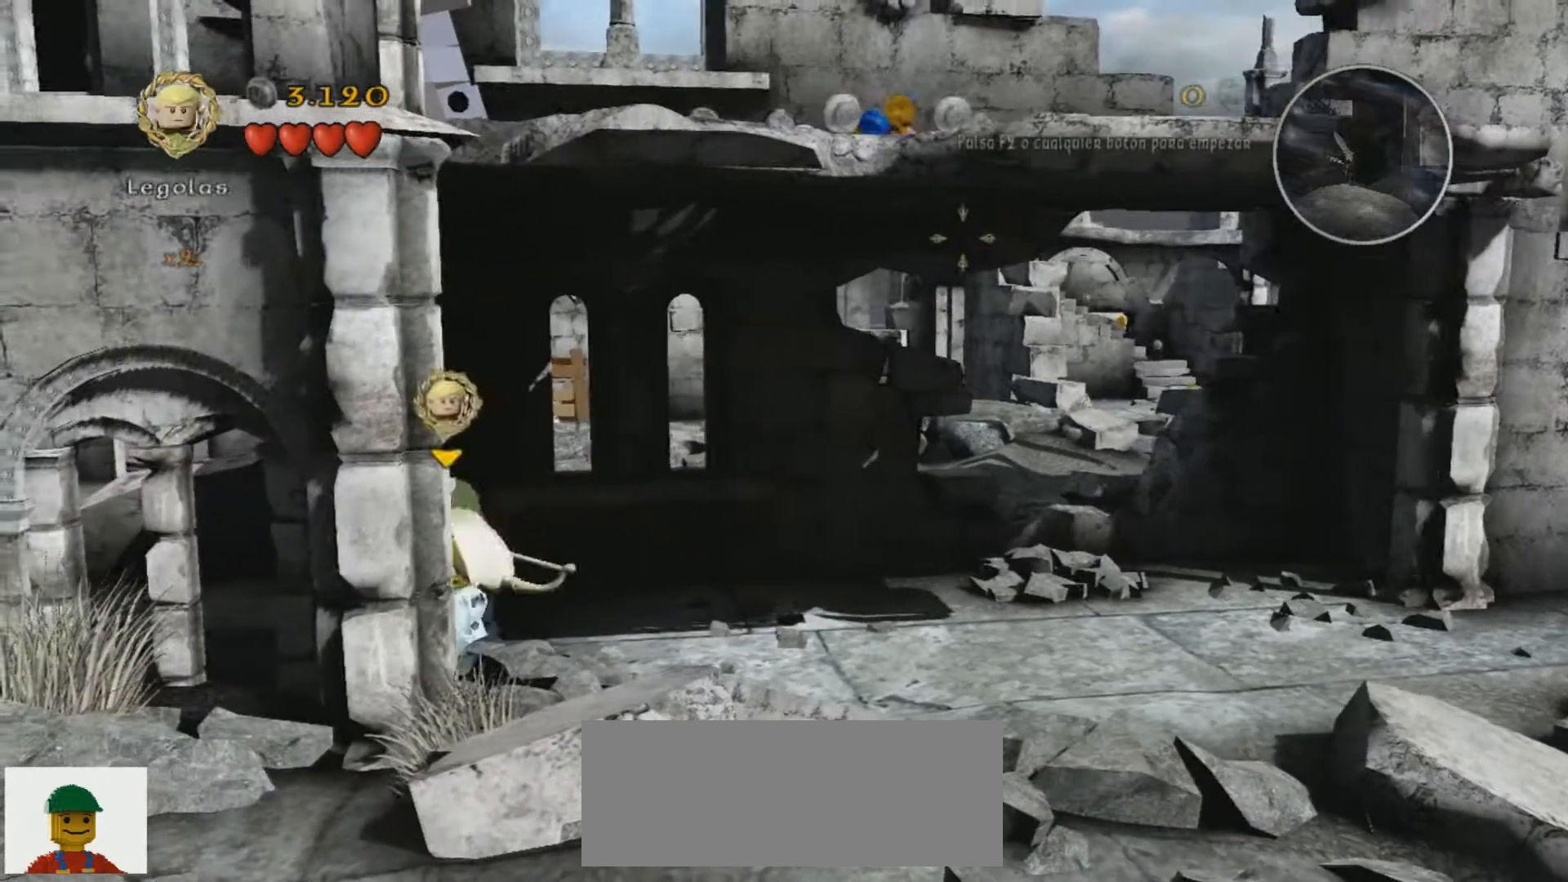
{"keys": ["w"], "events": []}
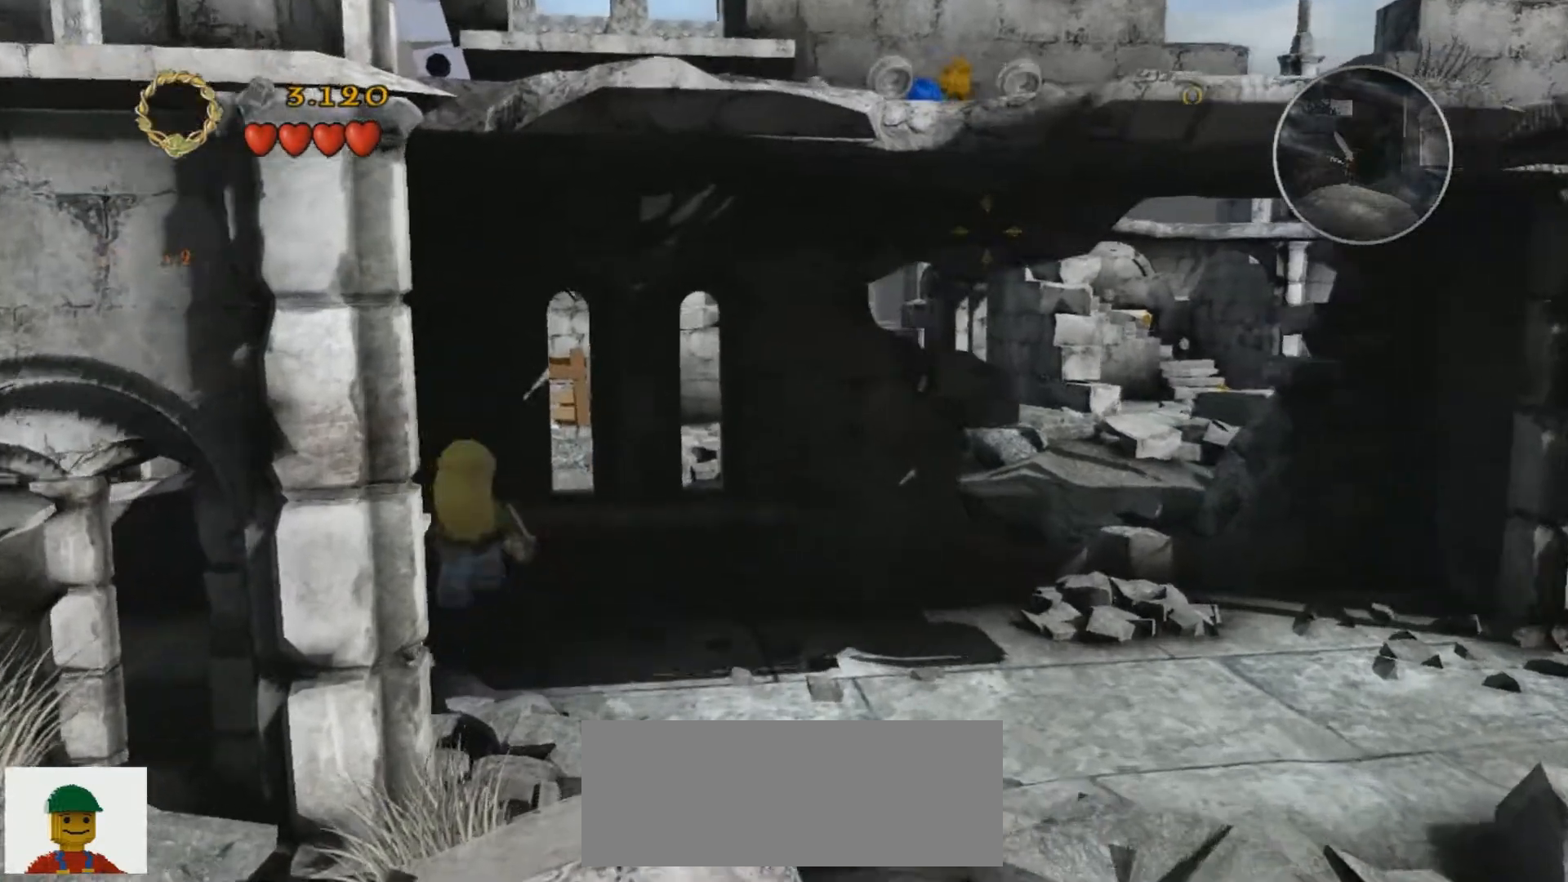
{"keys": ["s"], "events": [[233, "w", "up"], [433, "s", "down"]]}
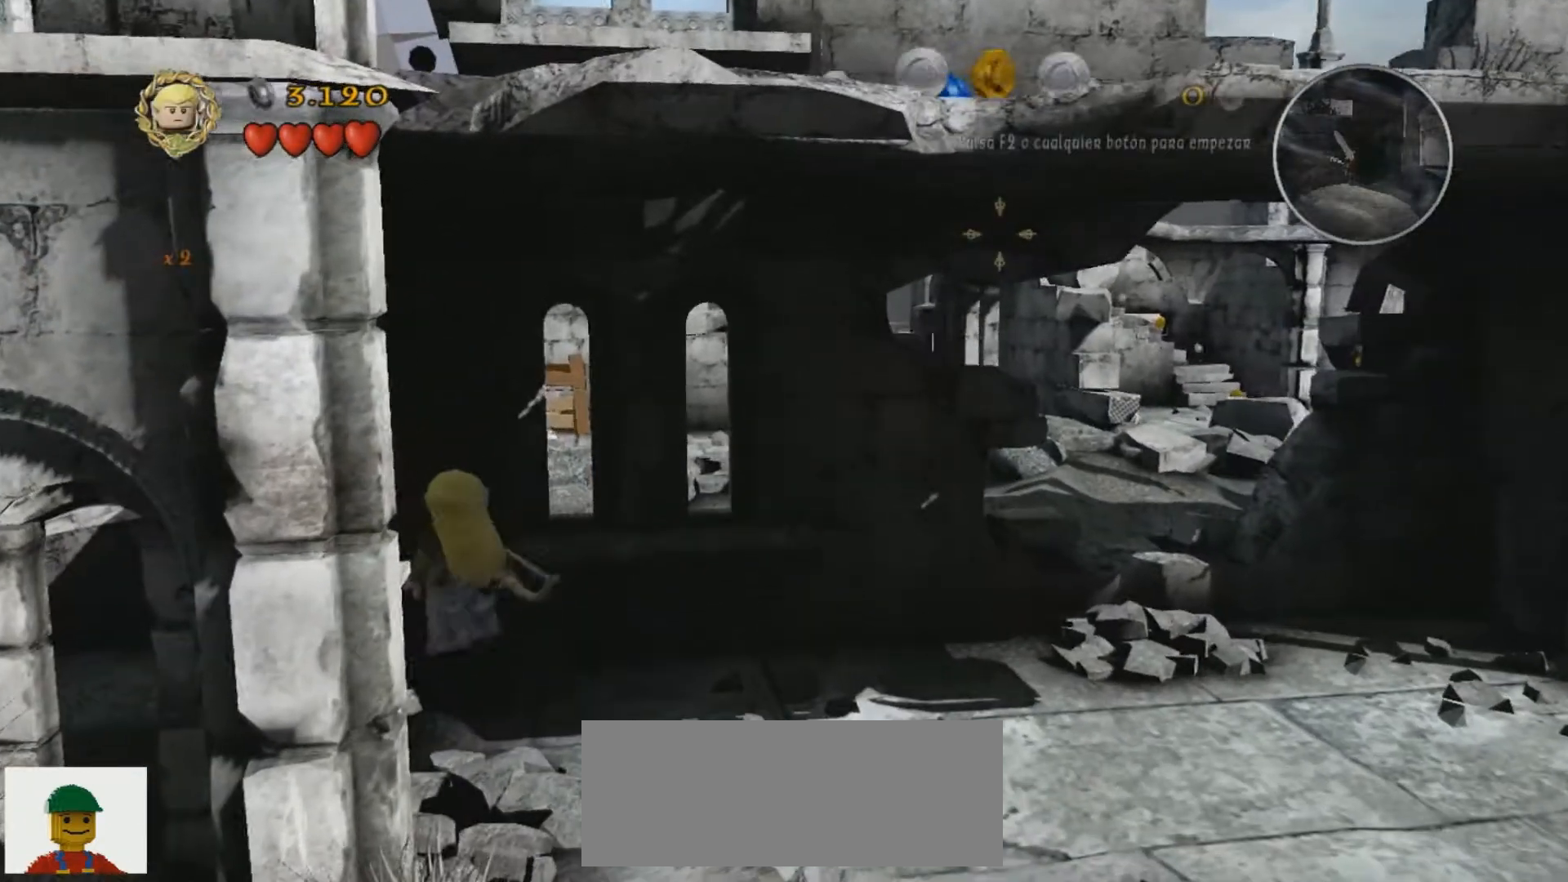
{"keys": ["d", "s"], "events": [[100, "d", "down"]]}
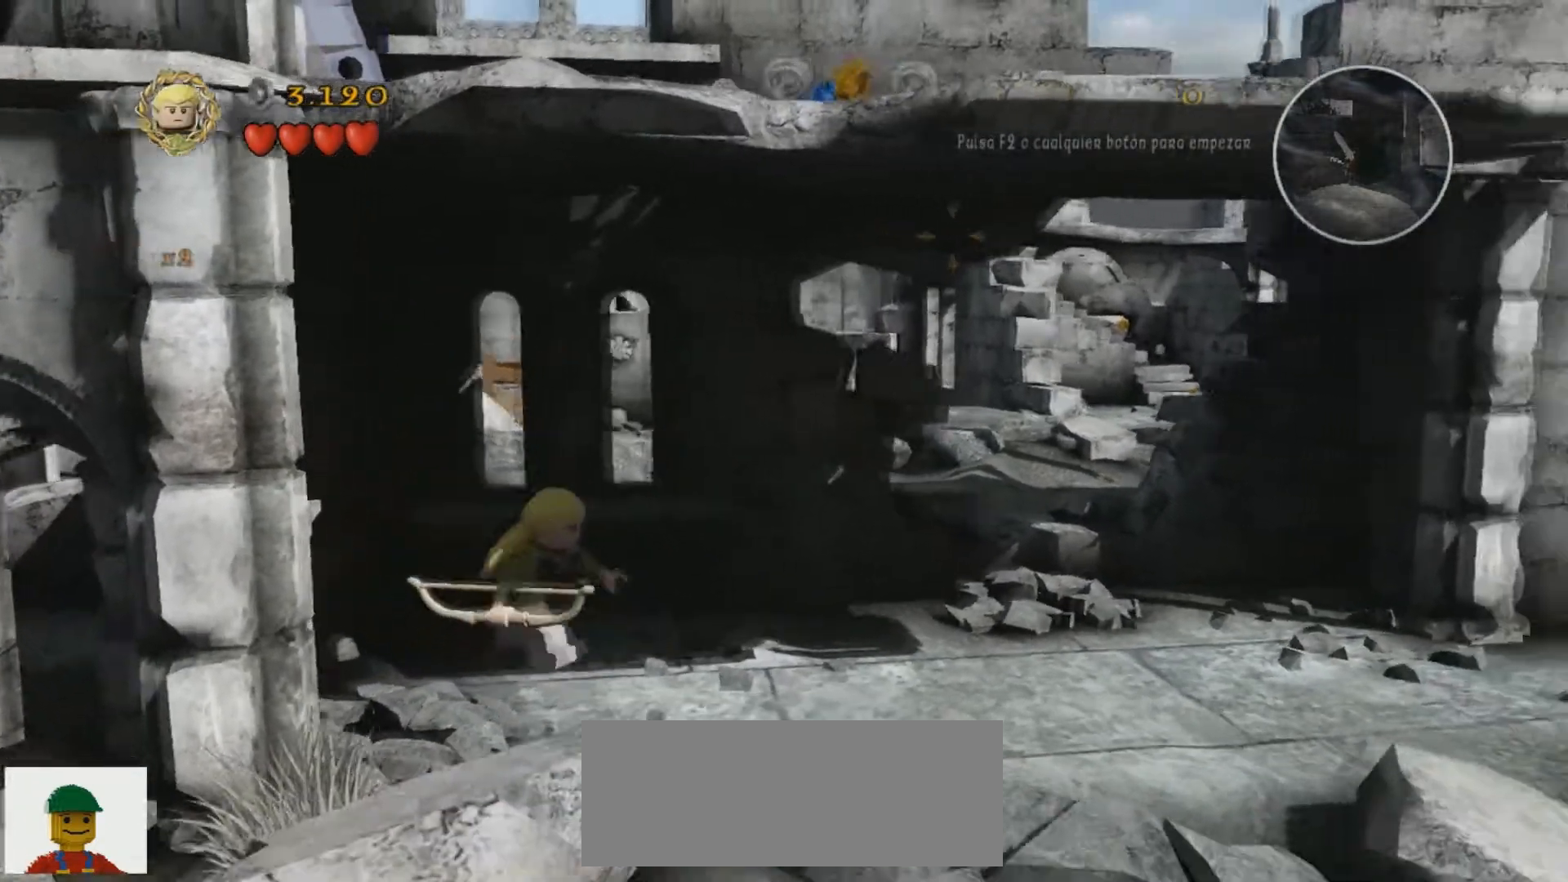
{"keys": ["d", "w"], "events": [[400, "w", "down"], [433, "s", "up"]]}
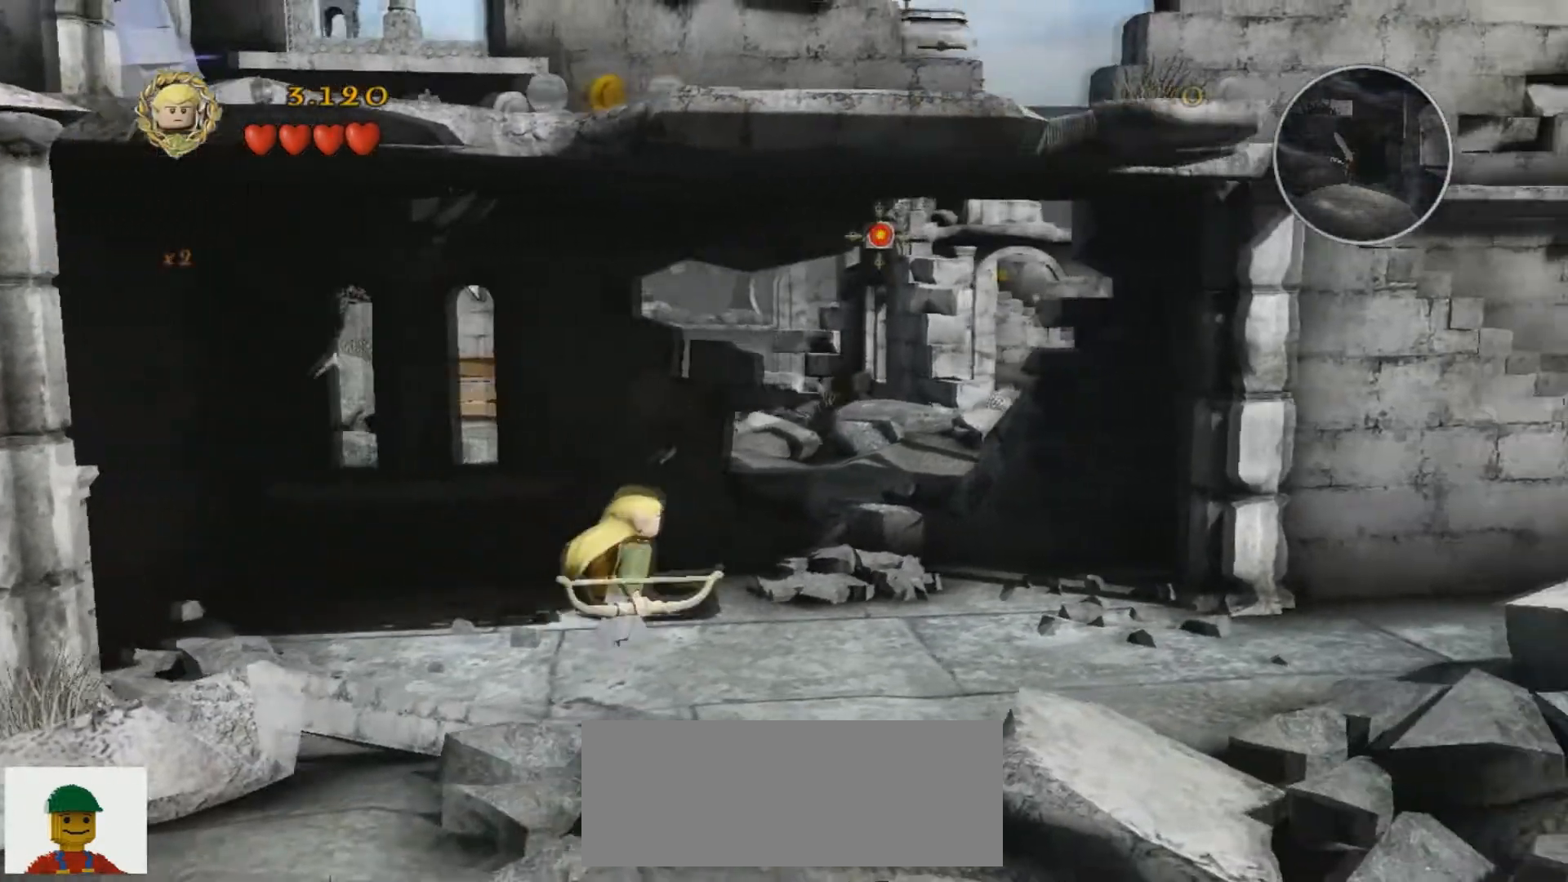
{"keys": [], "events": [[367, "w", "up"], [434, "d", "up"]]}
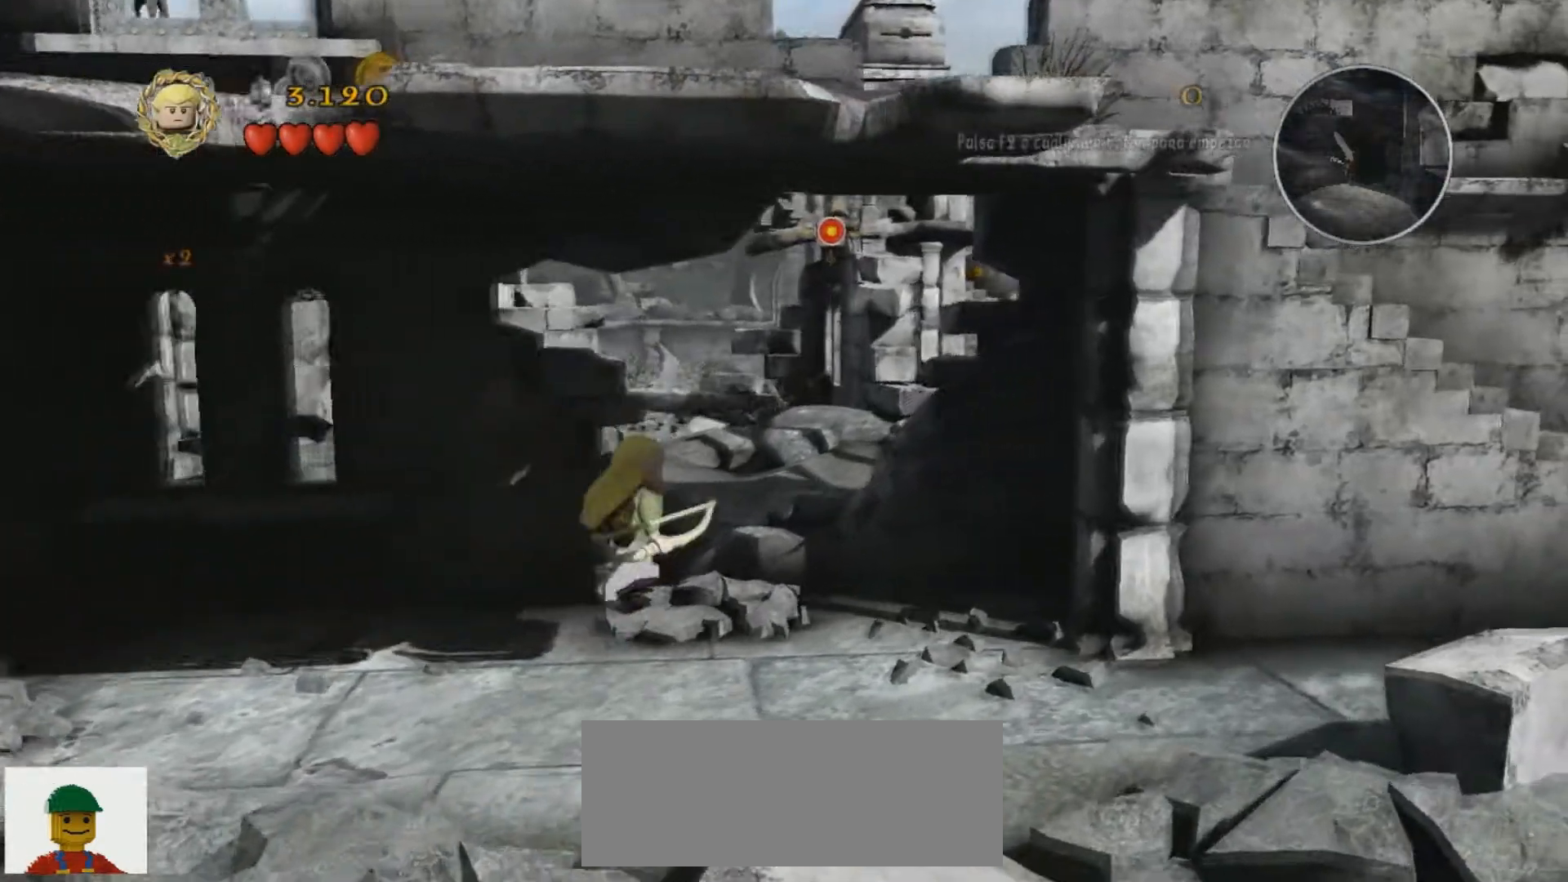
{"keys": ["d", "h"], "events": [[333, "d", "down"], [333, "h", "down"]]}
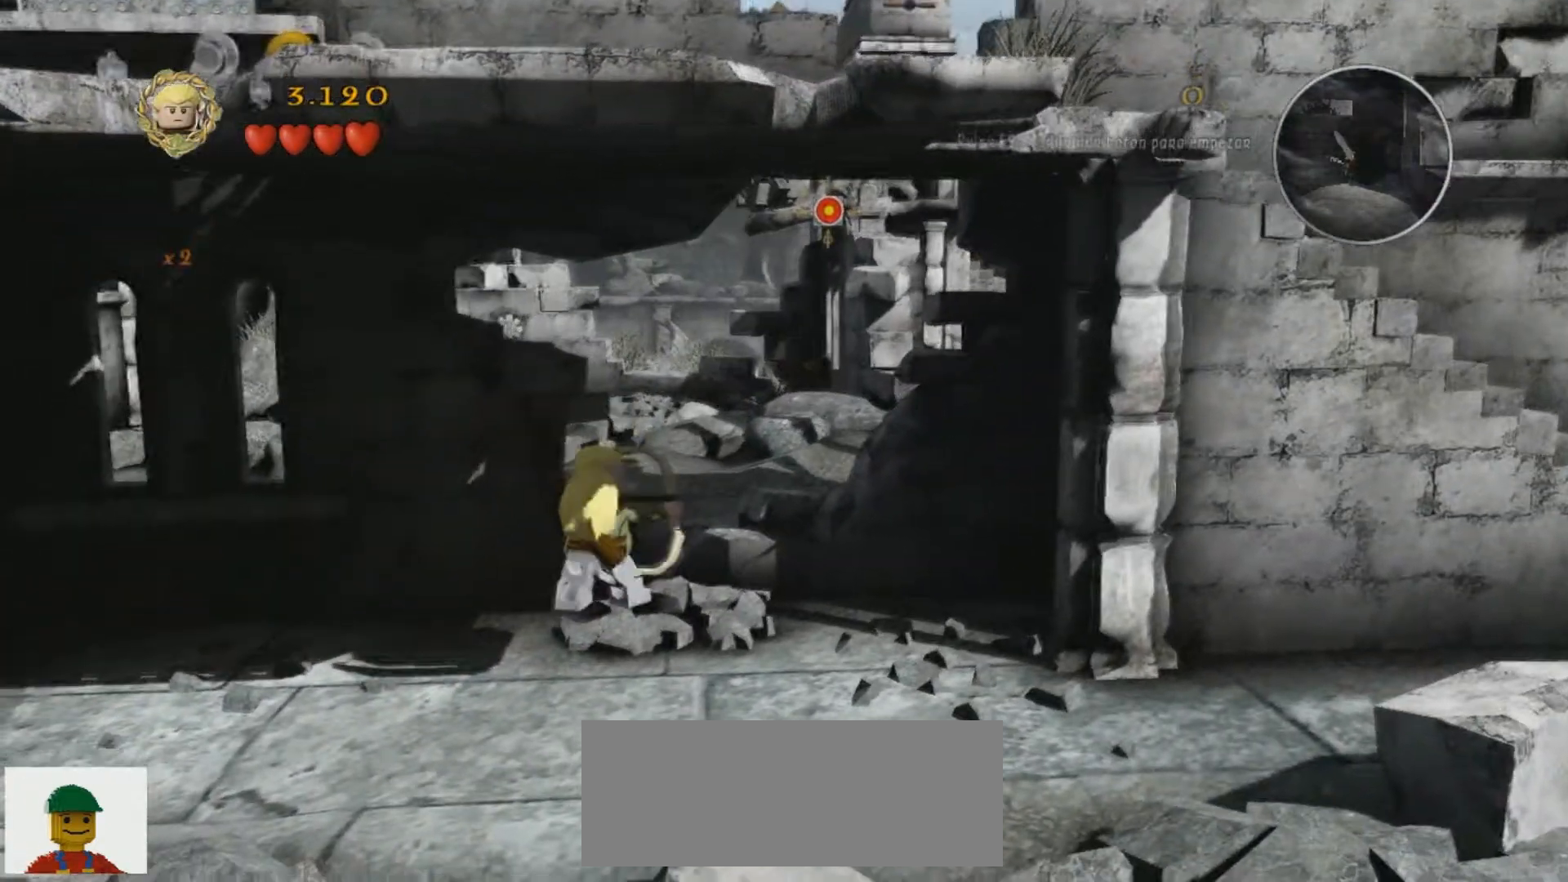
{"keys": ["h", "w"], "events": [[34, "w", "down"], [67, "d", "up"]]}
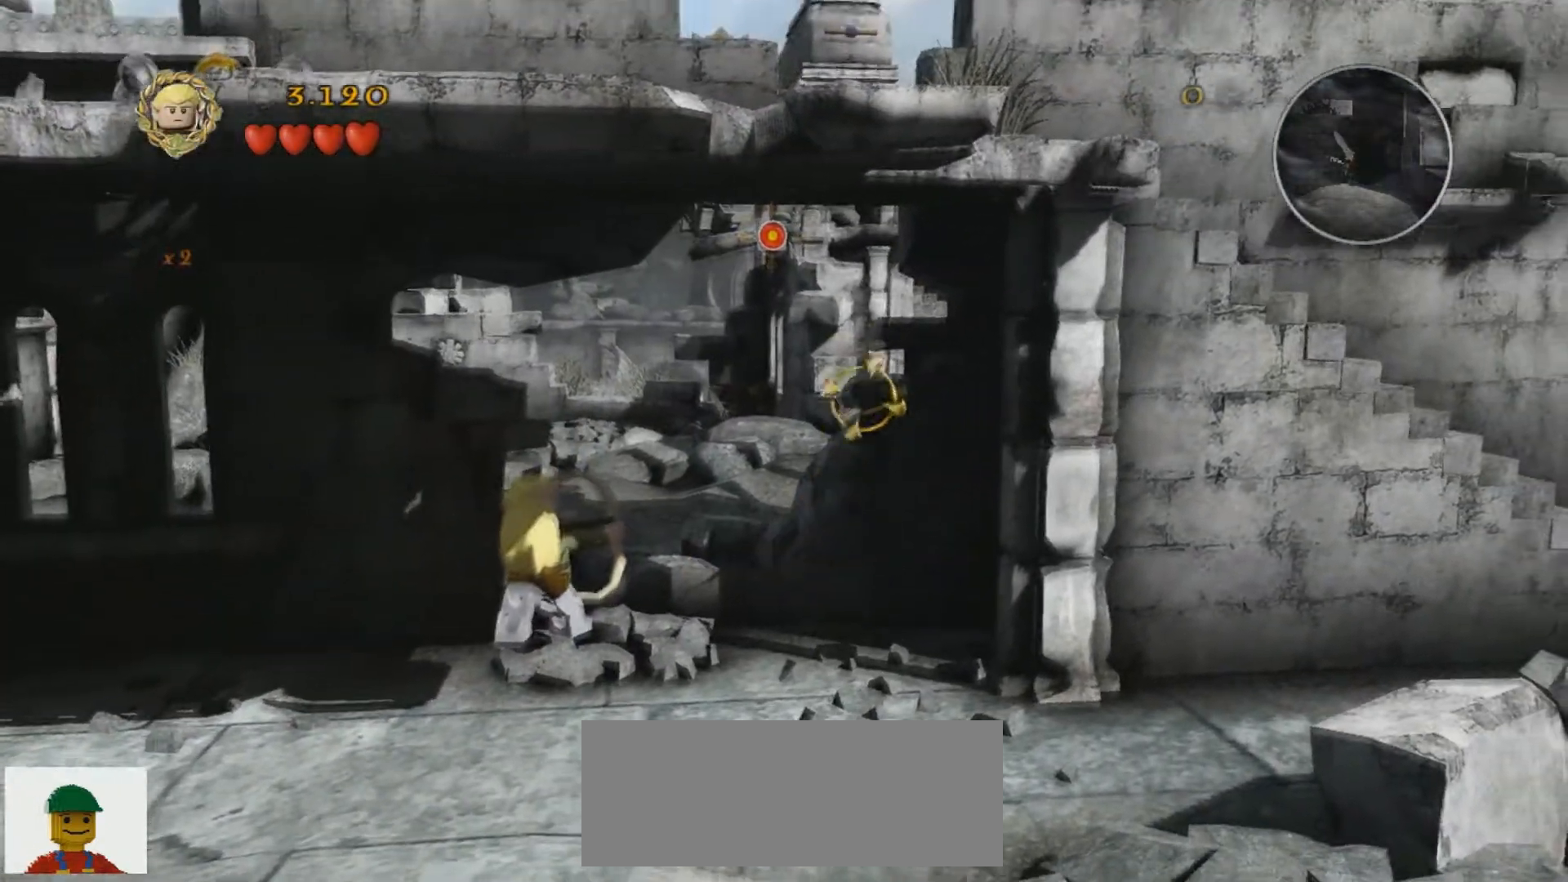
{"keys": ["h"], "events": [[66, "w", "up"], [233, "a", "down"], [467, "a", "up"]]}
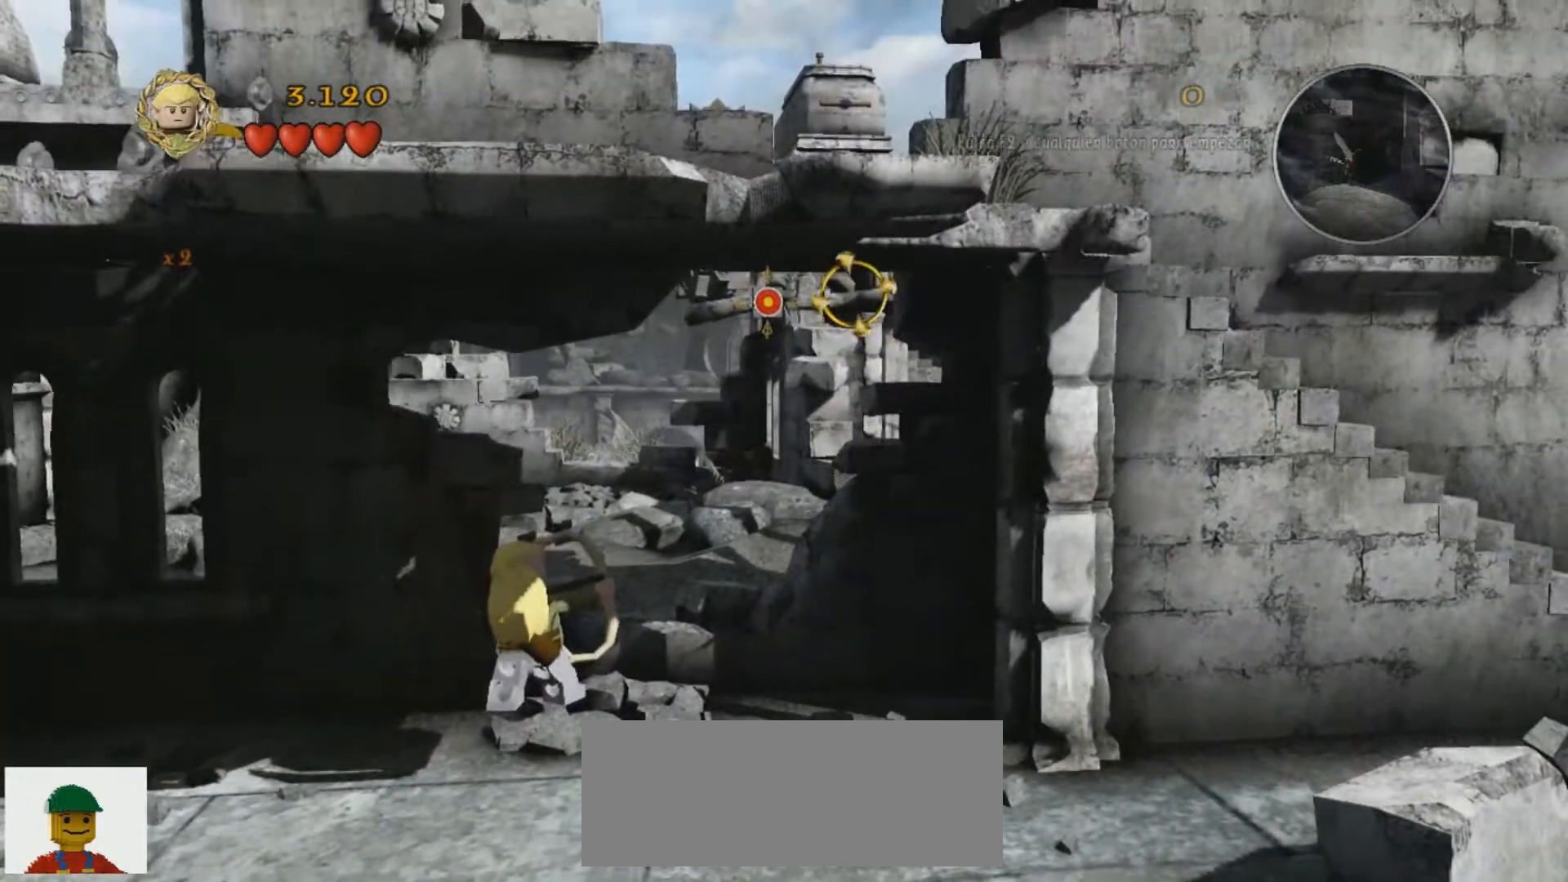
{"keys": ["h"], "events": []}
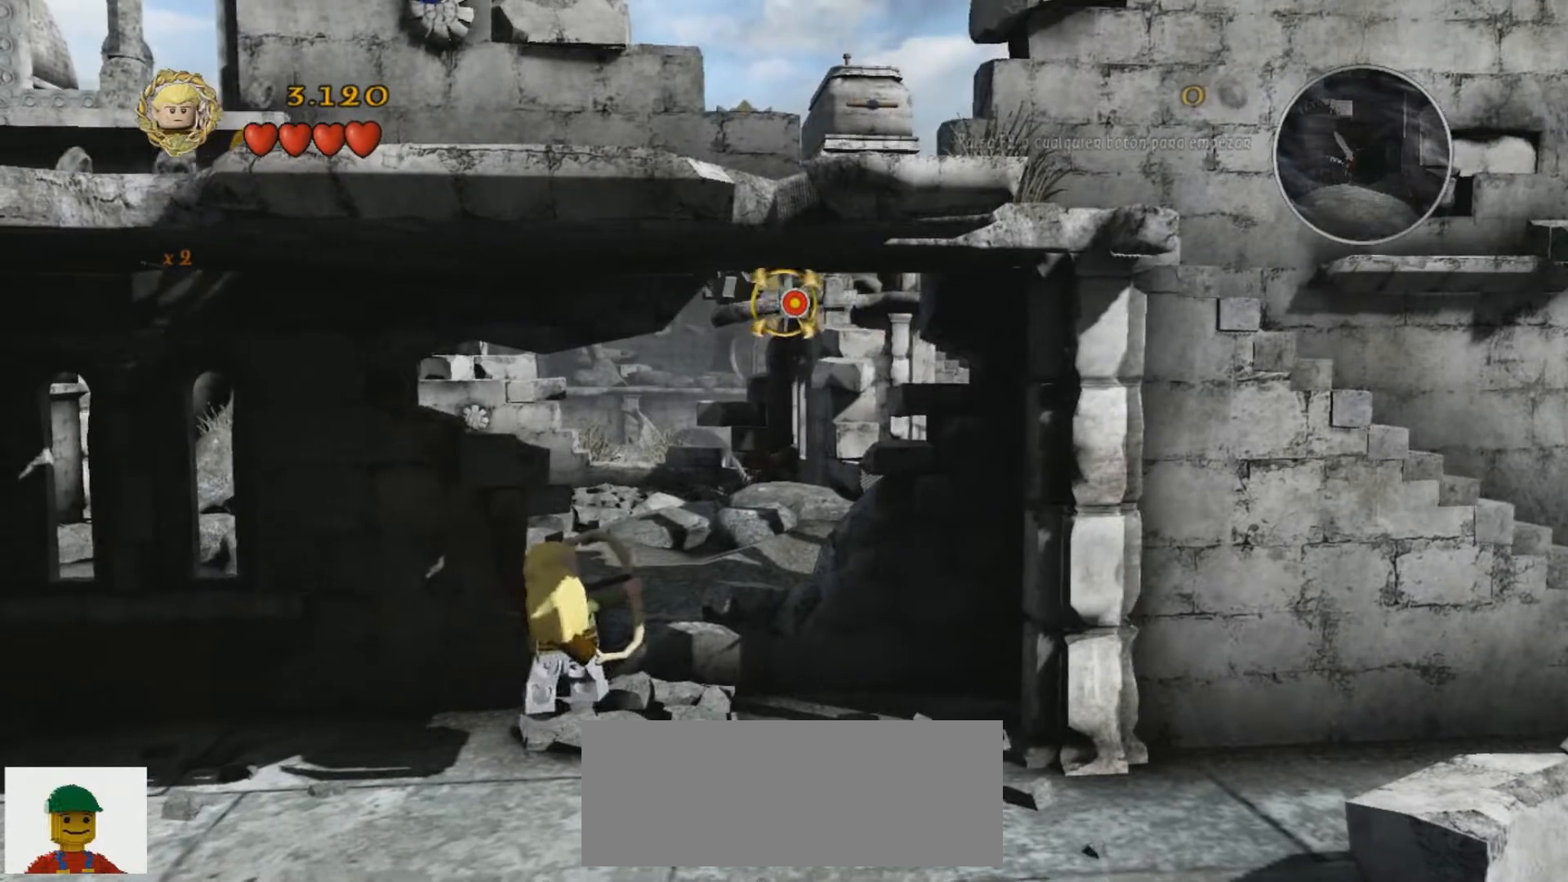
{"keys": ["h"], "events": []}
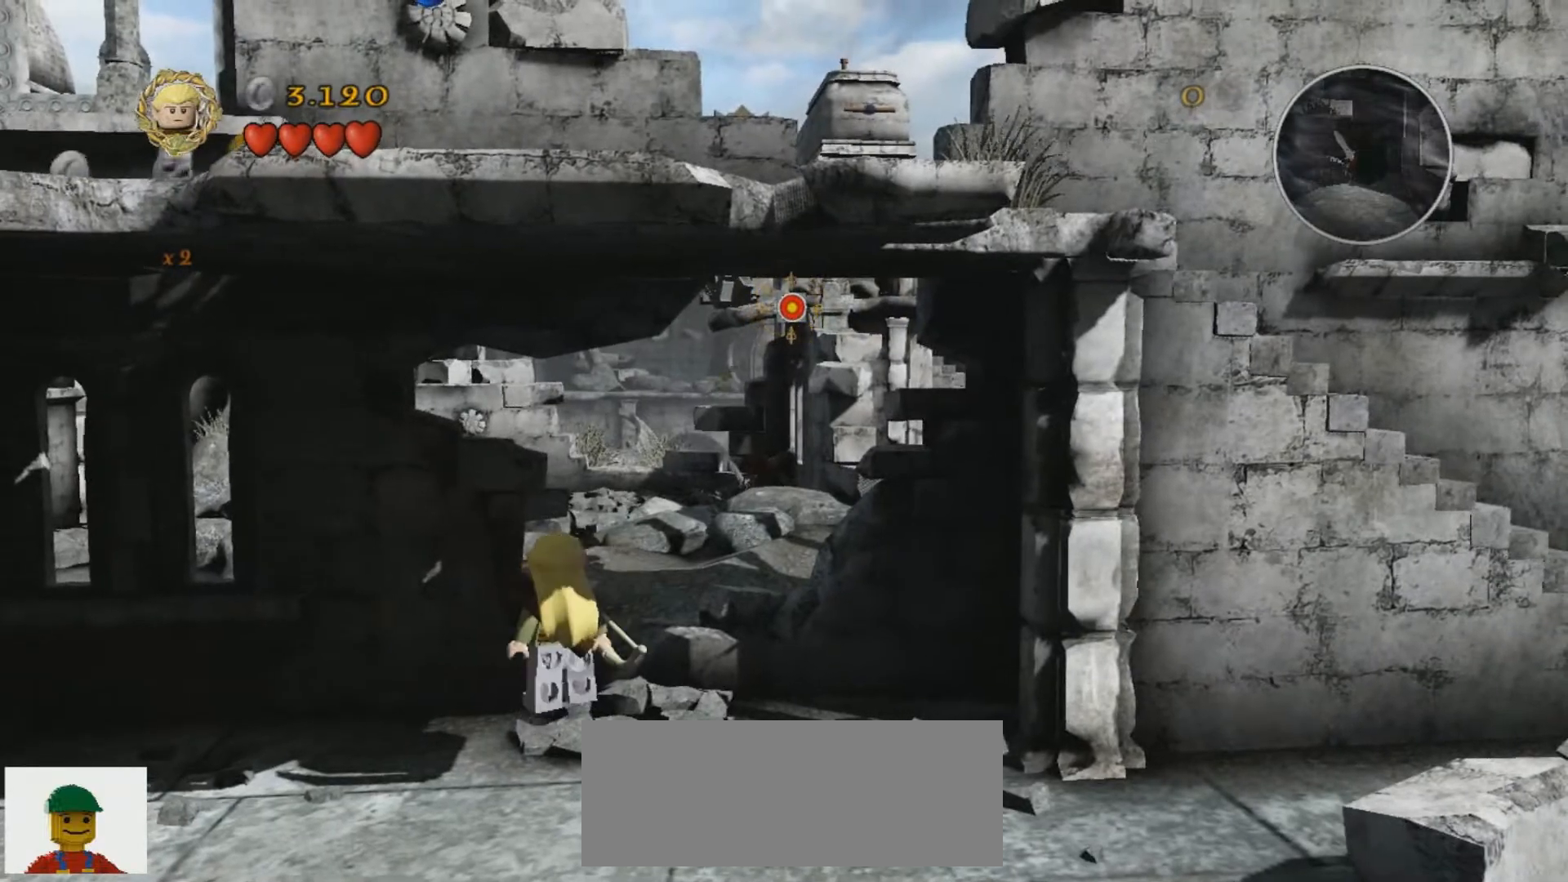
{"keys": [], "events": [[34, "h", "up"]]}
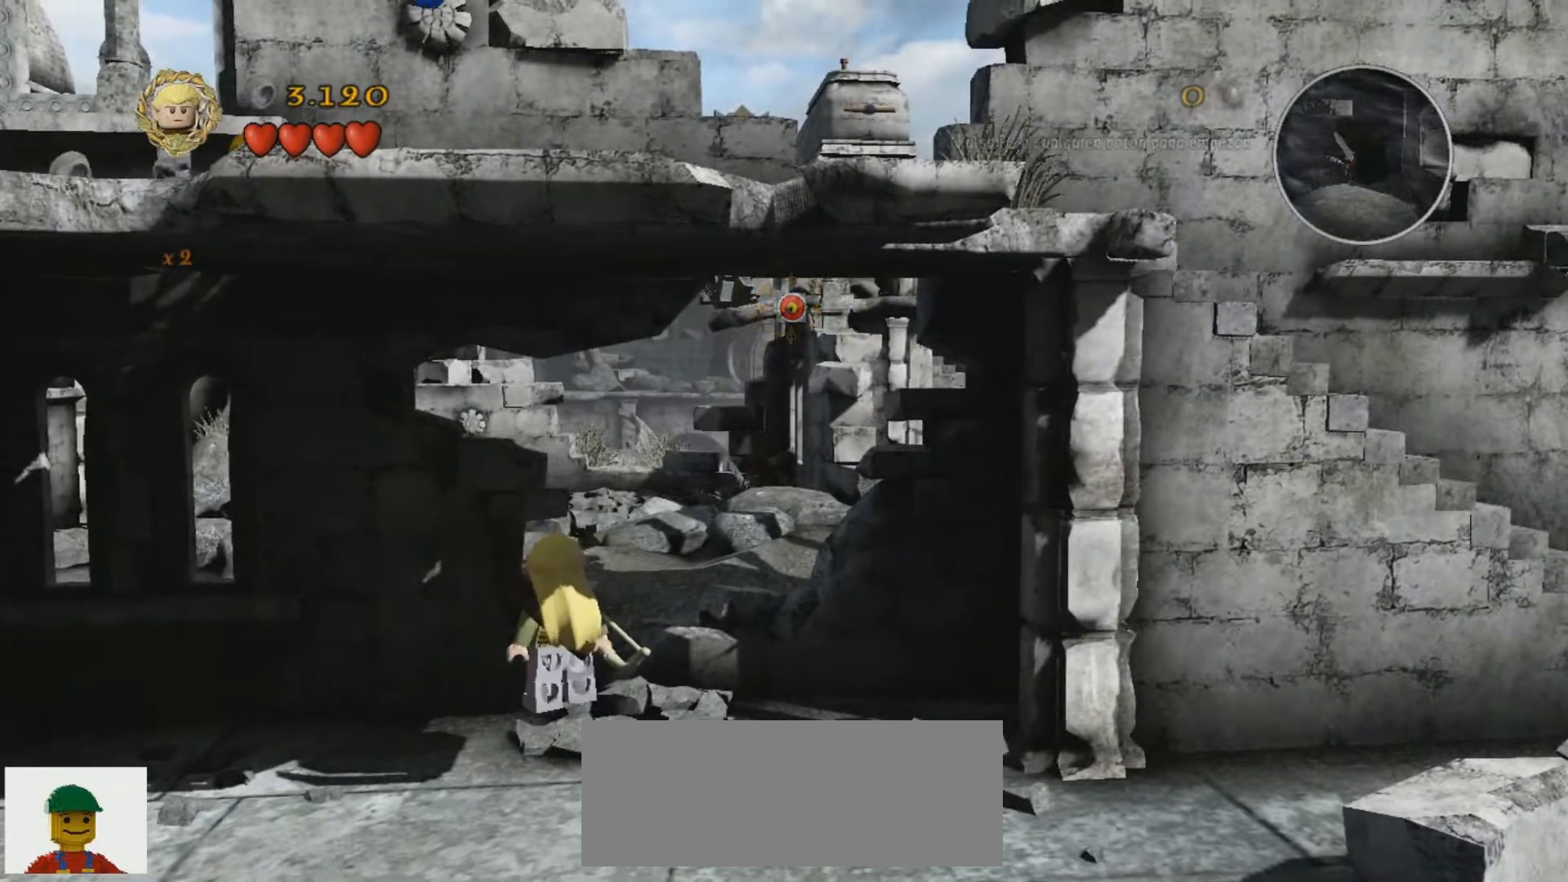
{"keys": ["d", "s"], "events": [[367, "s", "down"], [400, "d", "down"]]}
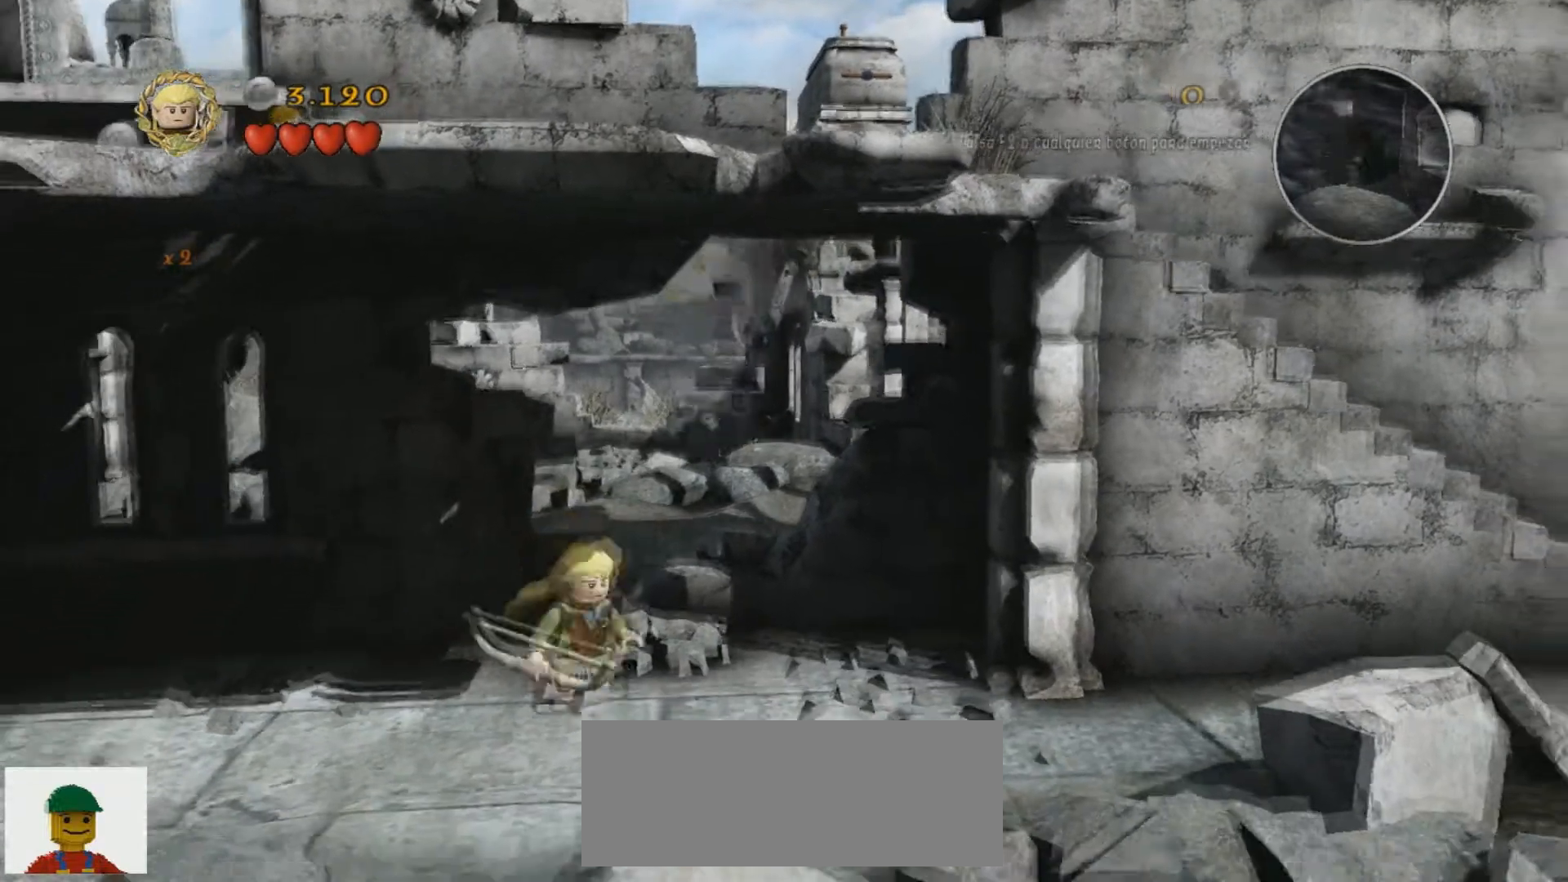
{"keys": ["d"], "events": [[33, "s", "up"]]}
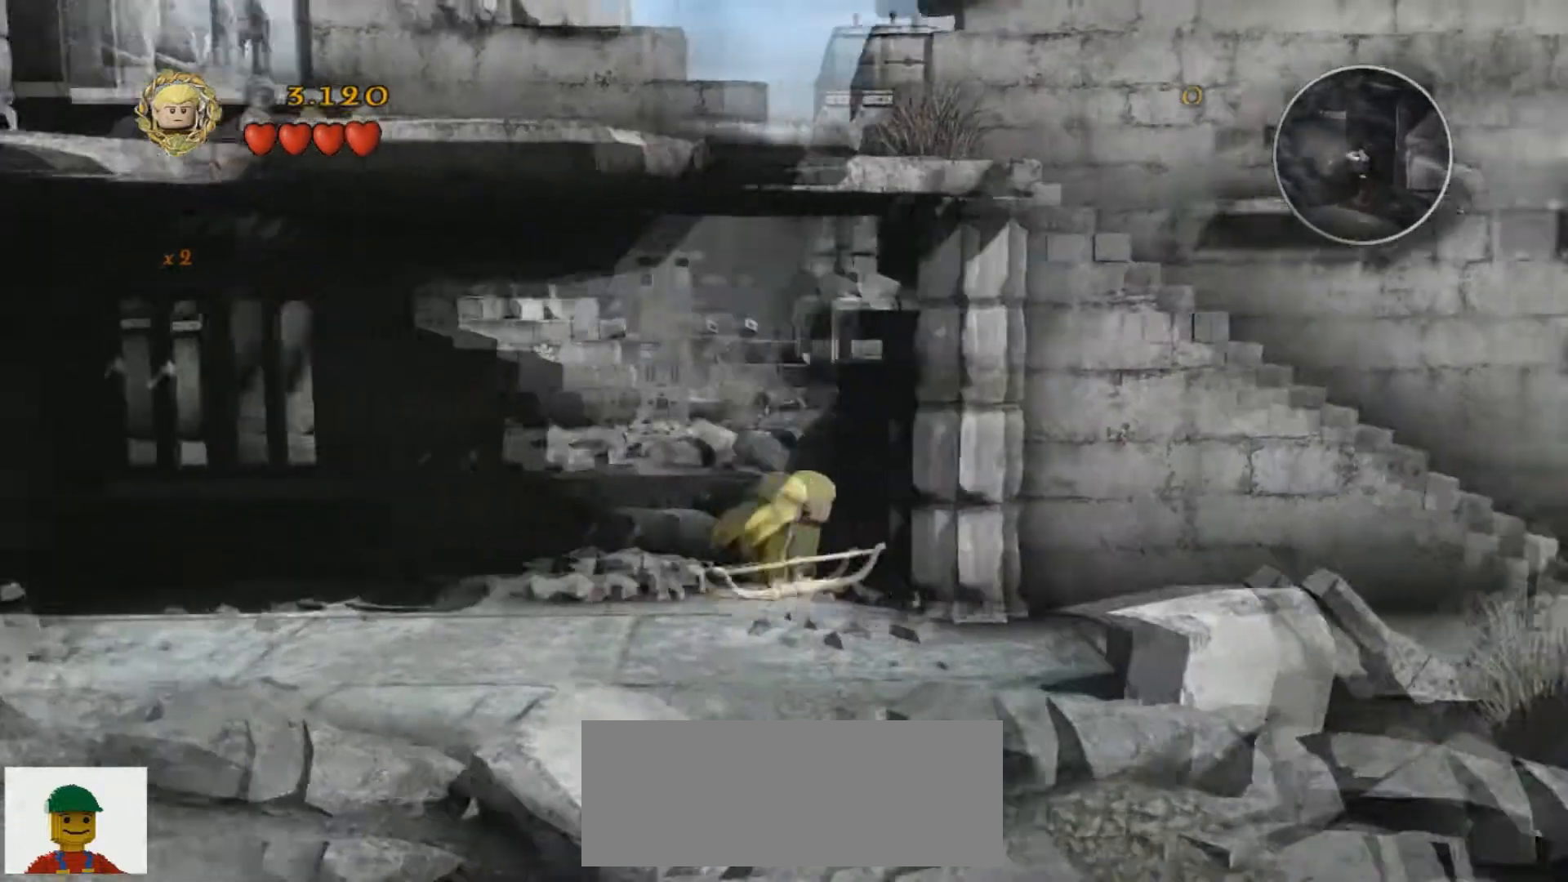
{"keys": ["d"], "events": []}
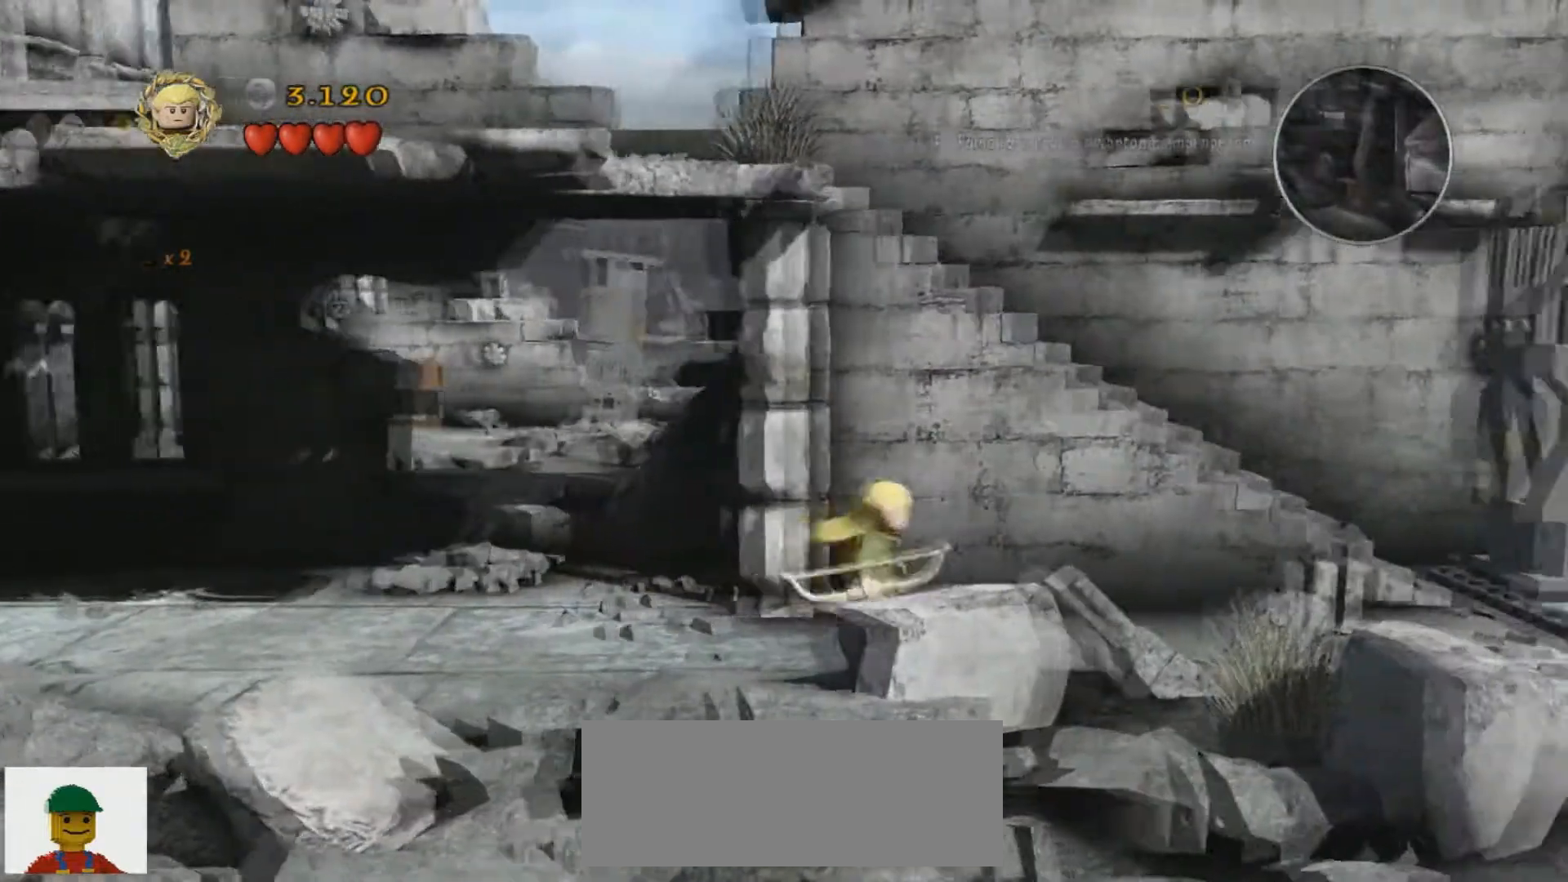
{"keys": ["d"], "events": []}
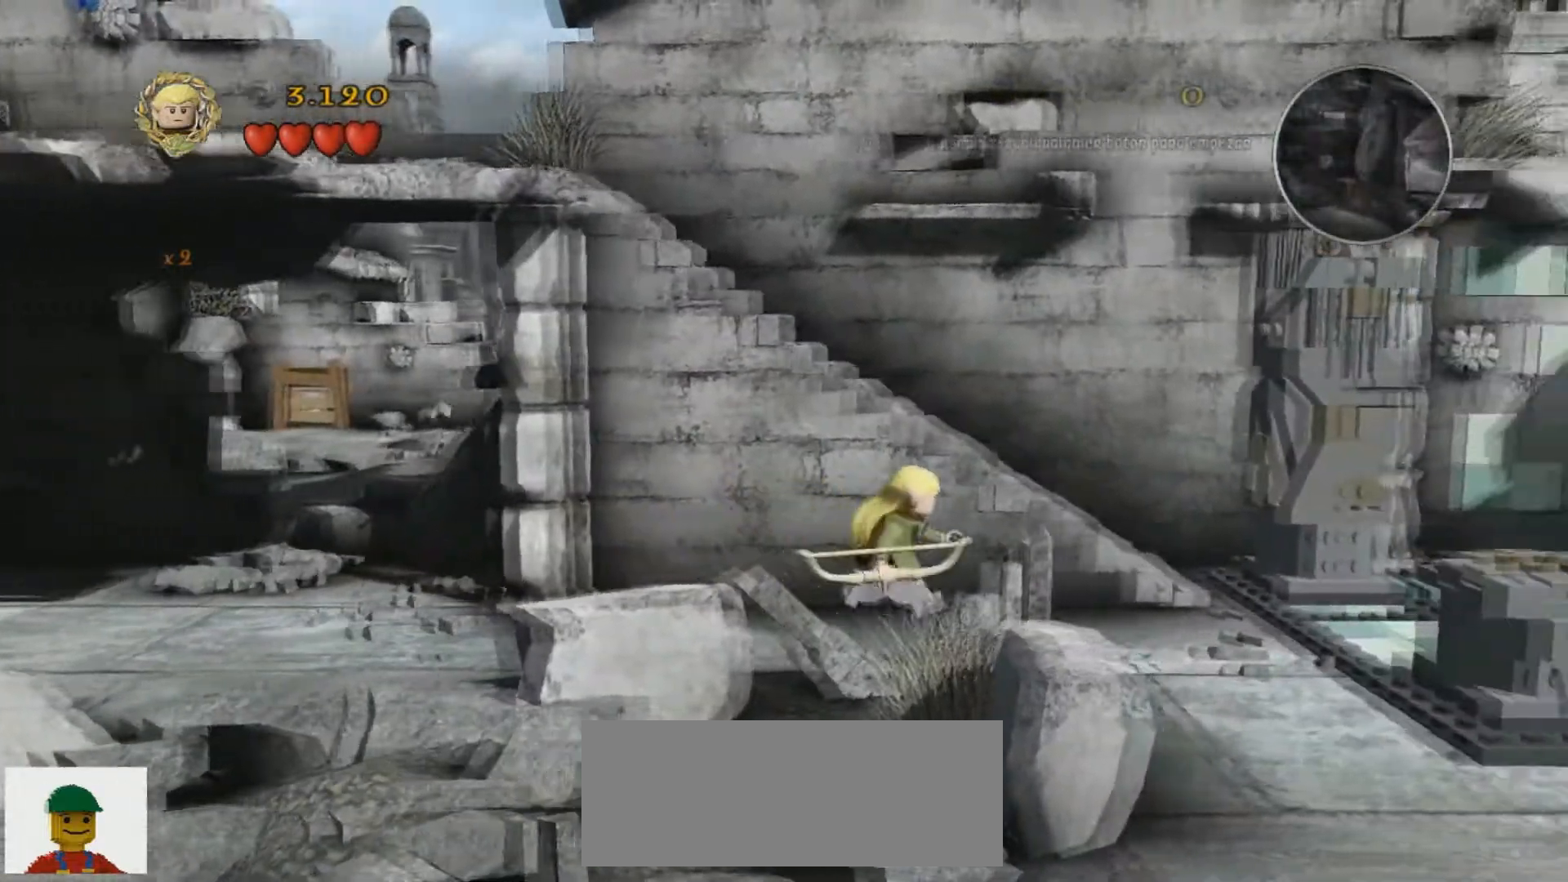
{"keys": ["d"], "events": []}
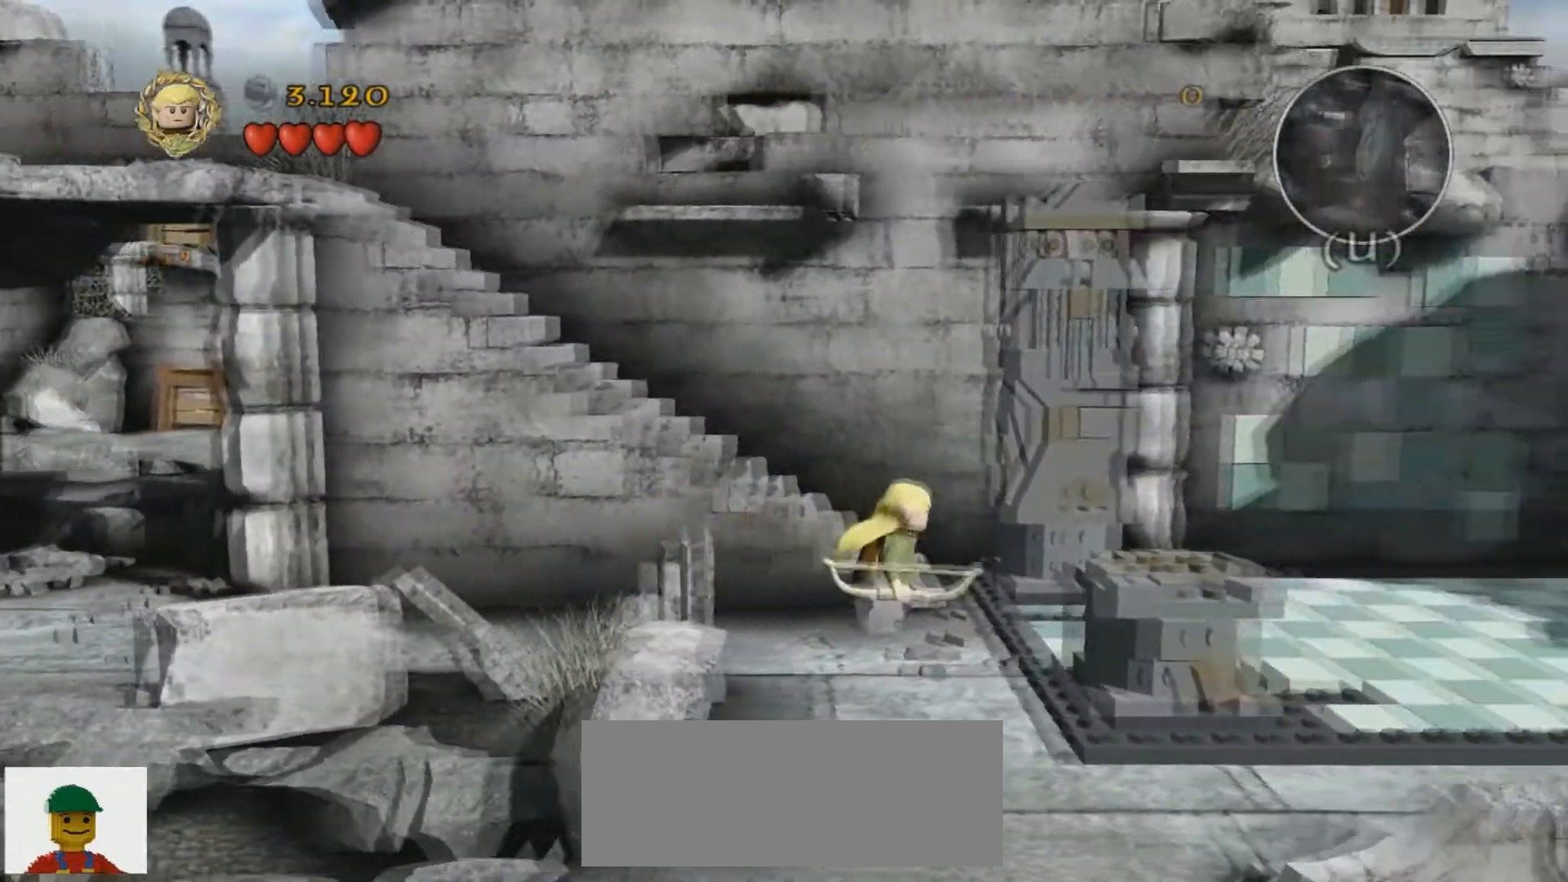
{"keys": [], "events": [[300, "d", "up"]]}
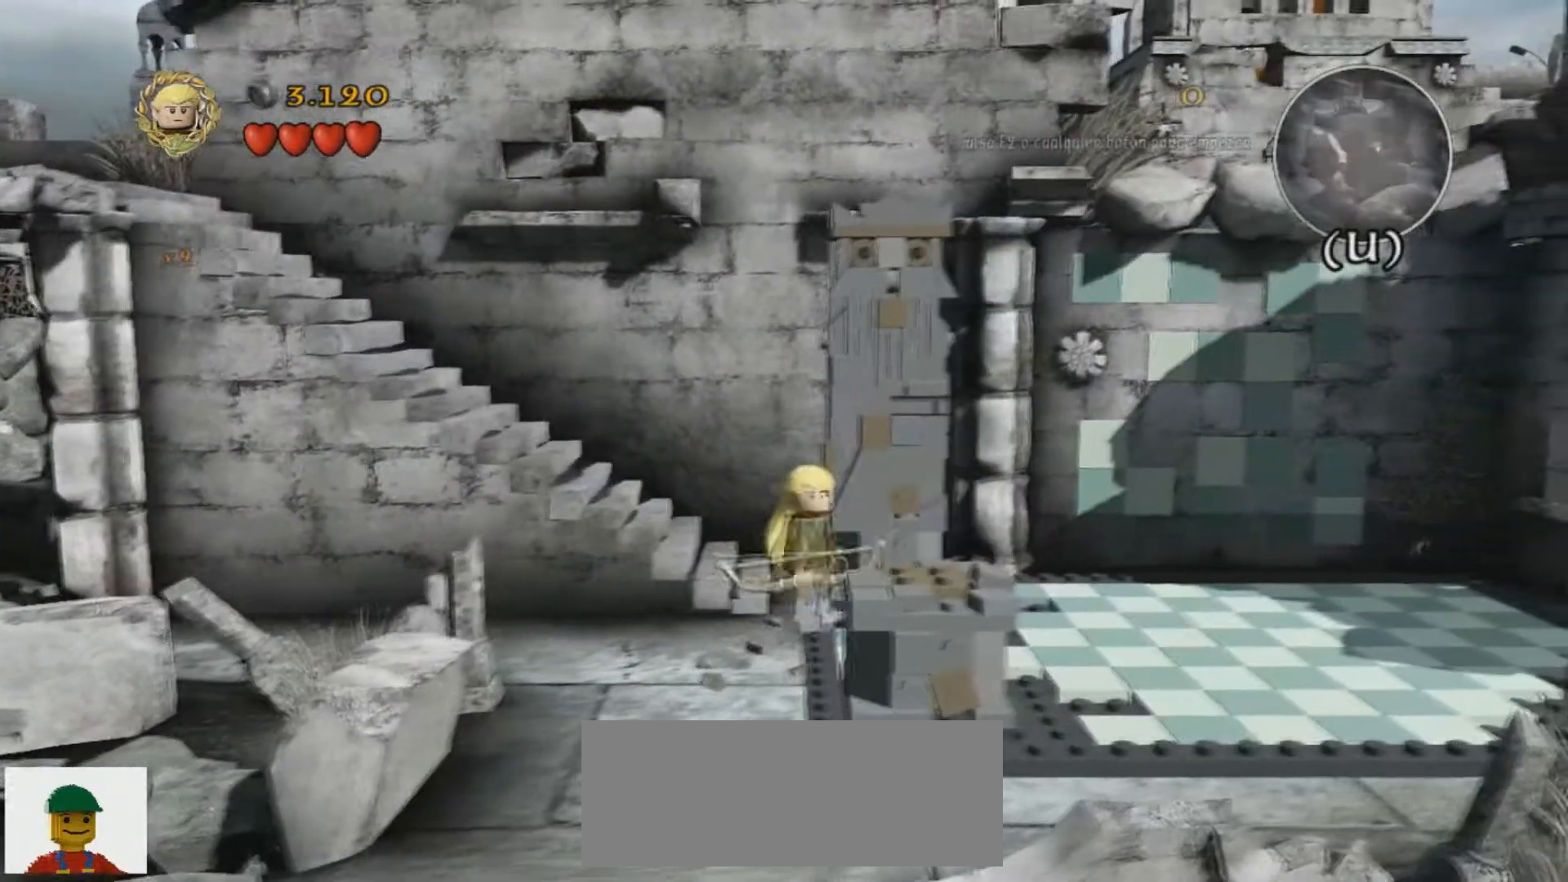
{"keys": [], "events": []}
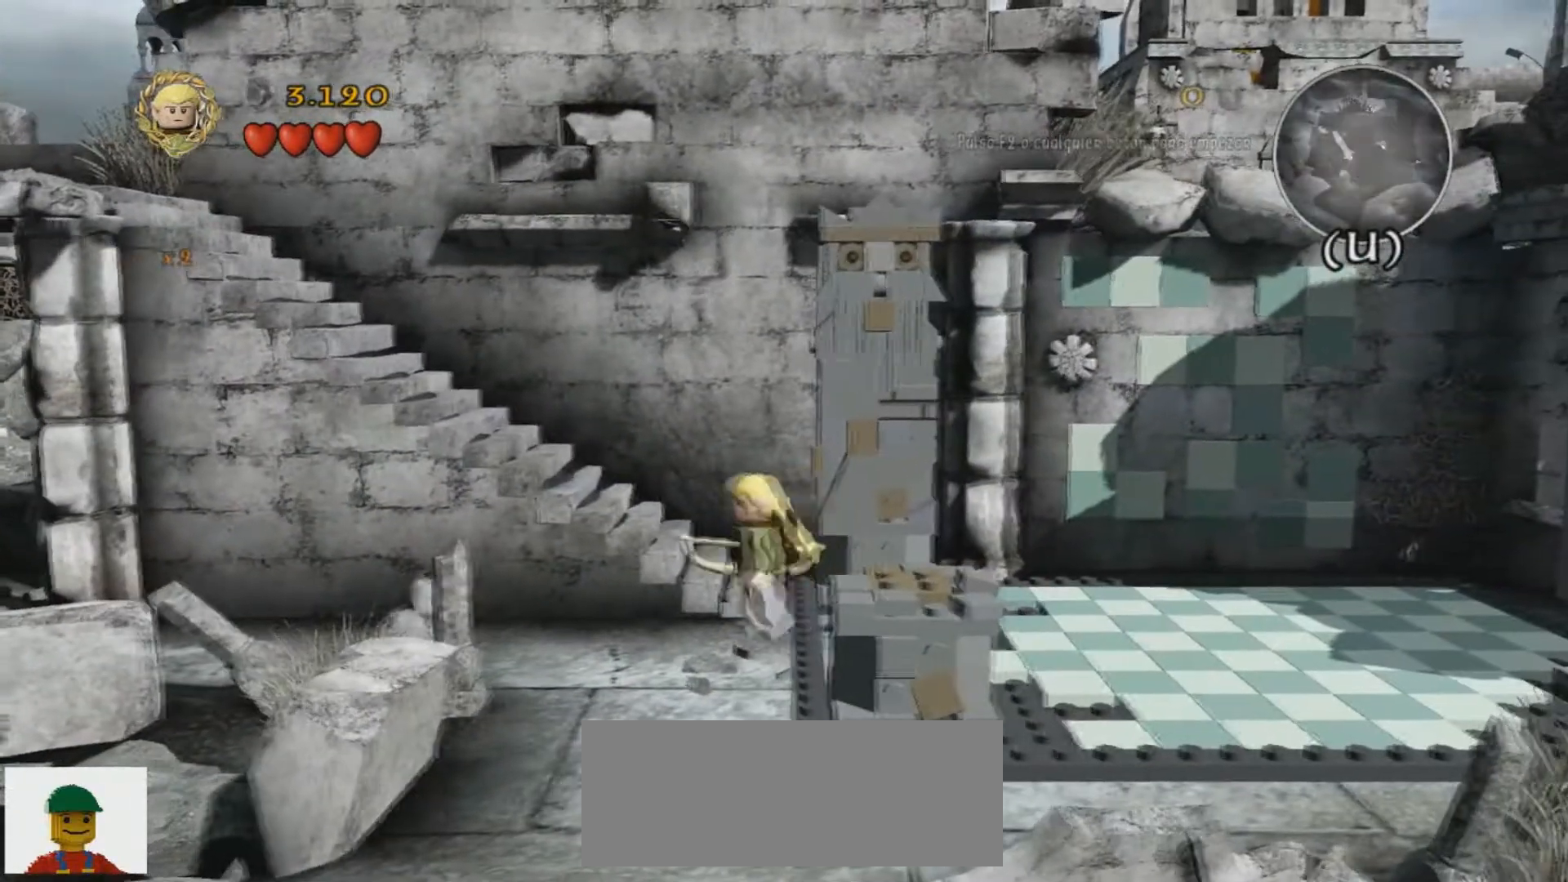
{"keys": ["w"], "events": [[67, "w", "down"]]}
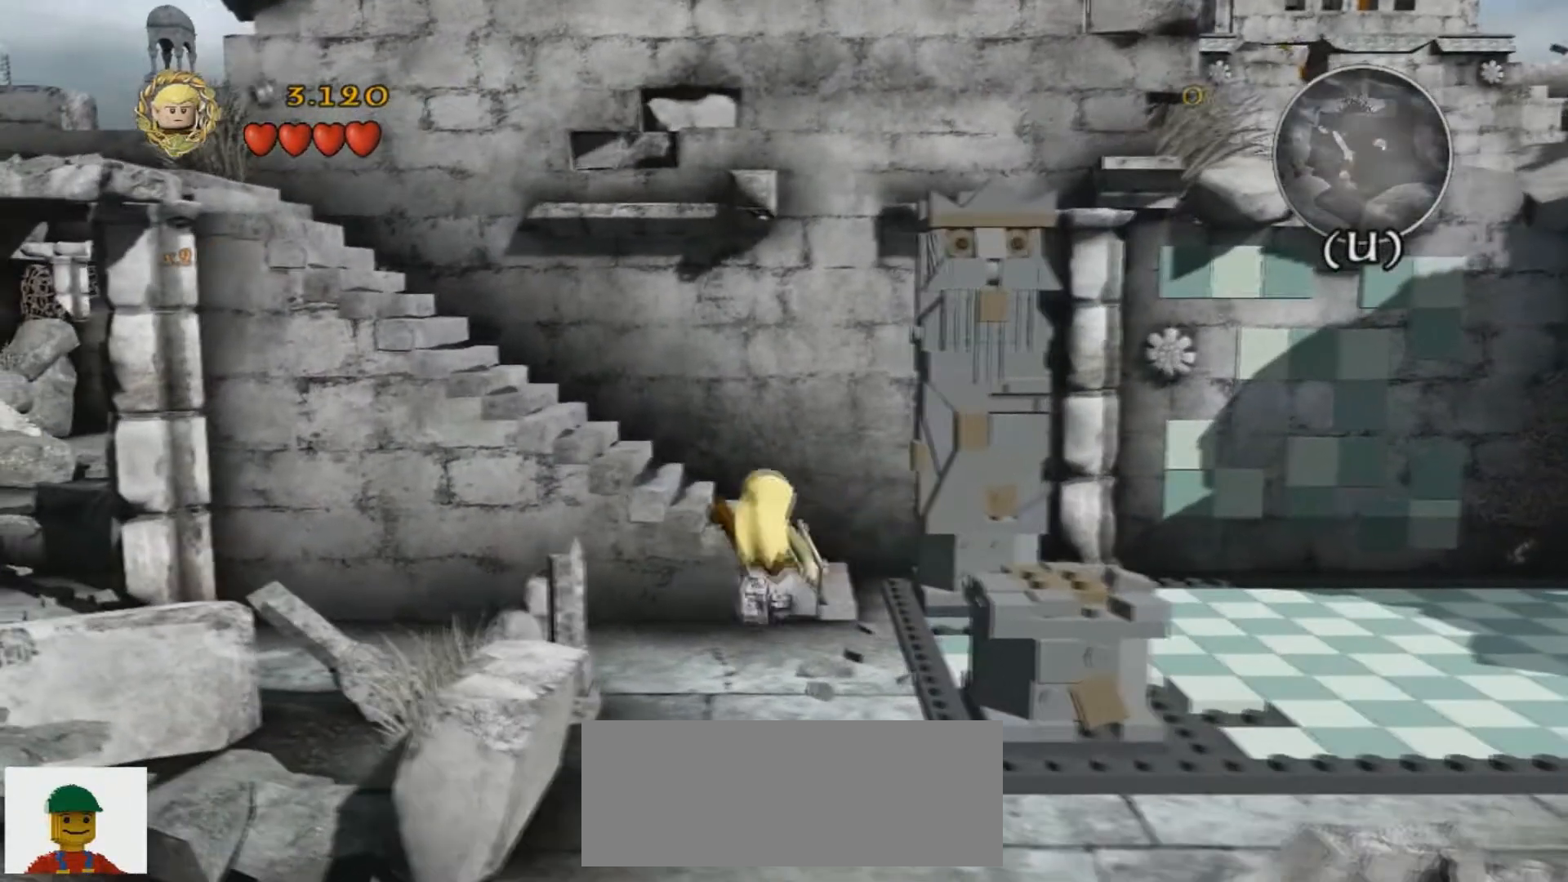
{"keys": ["a", "w"], "events": [[500, "a", "down"]]}
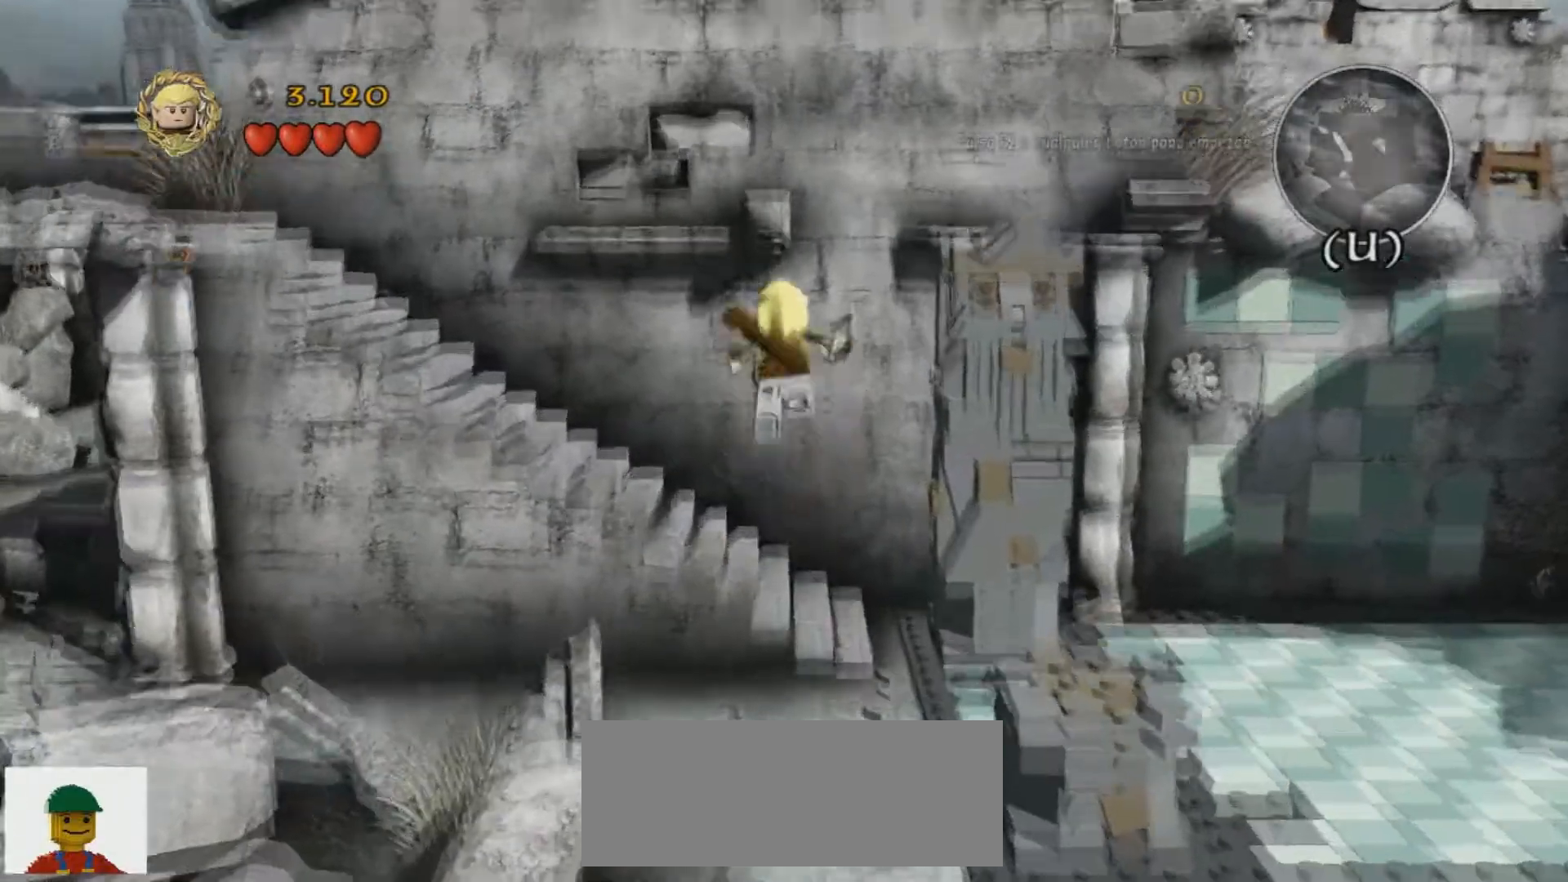
{"keys": ["a", "w"], "events": []}